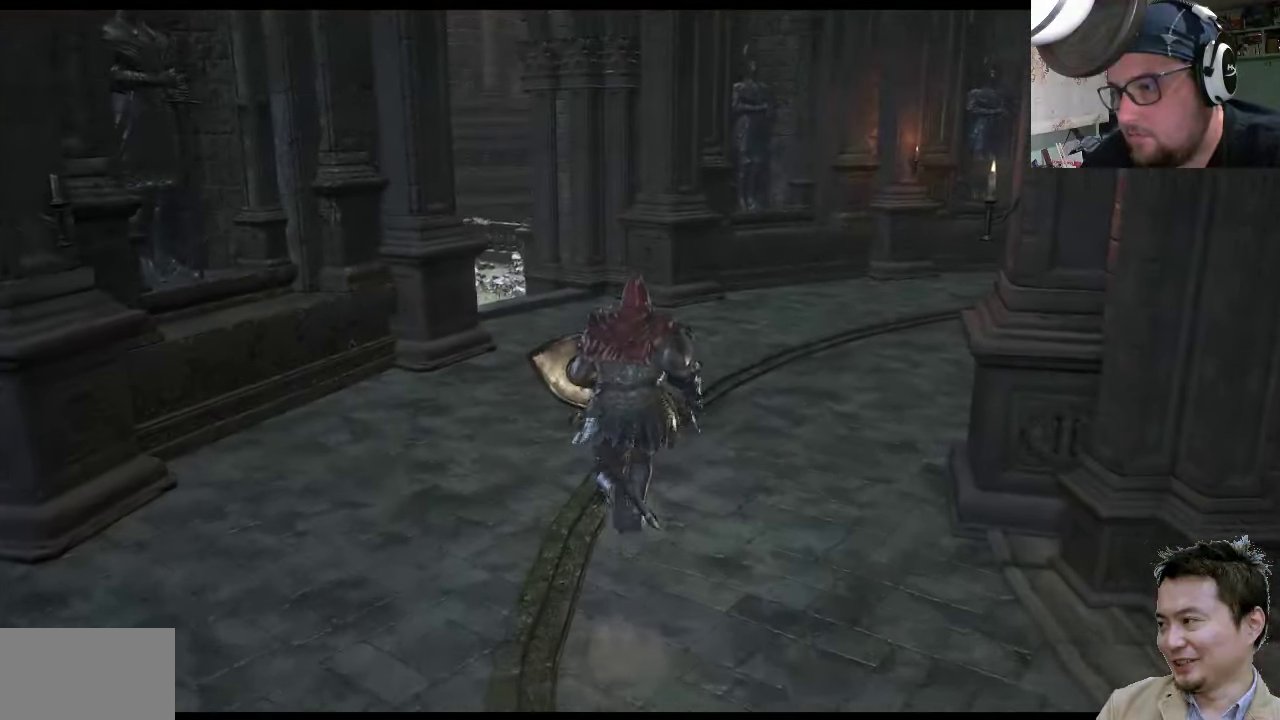
Gameplay with a controller (PlayStation layout); each line is a JSON object with the inputs held at the frame after it. "events" lists button and stick changes between this image and that frame as [ms after this image, input, new state], when the widget could be followed in between. Not read: L2 L3 R2 R3.
{"buttons": ["CIRCLE"], "left_stick": "up", "right_stick": "center", "events": []}
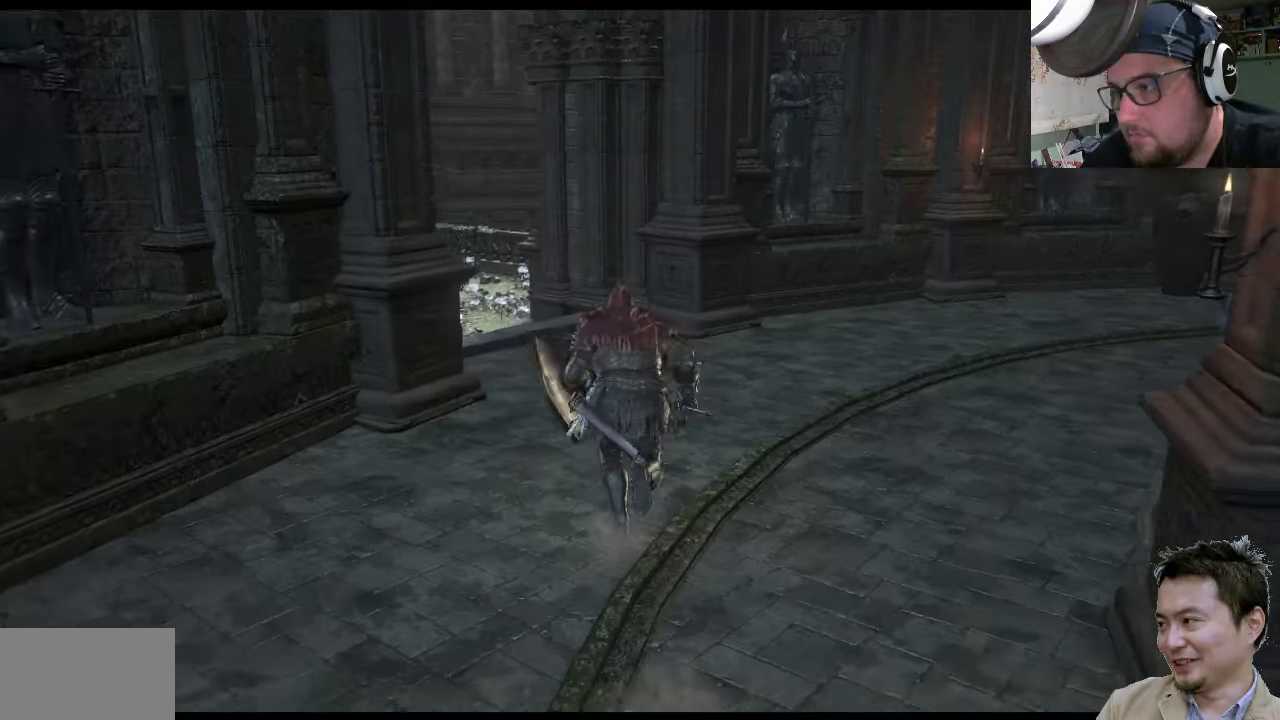
{"buttons": ["CIRCLE"], "left_stick": "up-left", "right_stick": "center", "events": [[350, "left_stick", "up-left"]]}
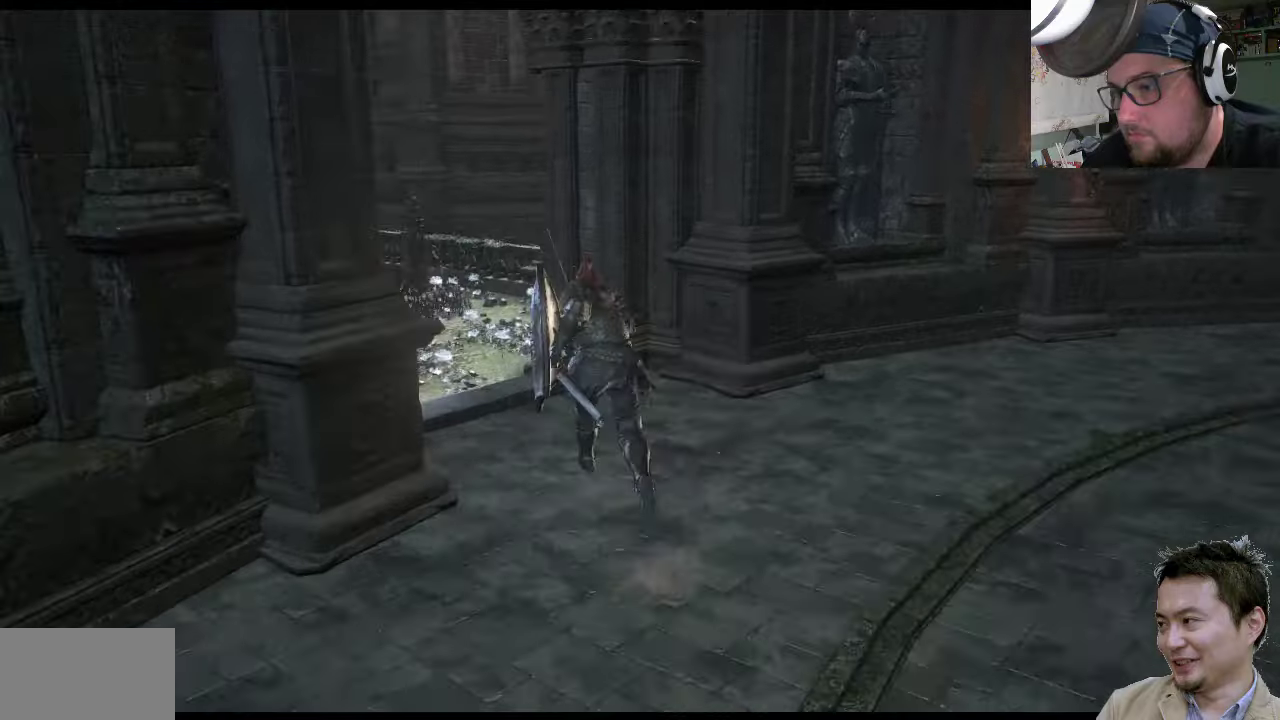
{"buttons": ["CIRCLE"], "left_stick": "up-left", "right_stick": "center", "events": []}
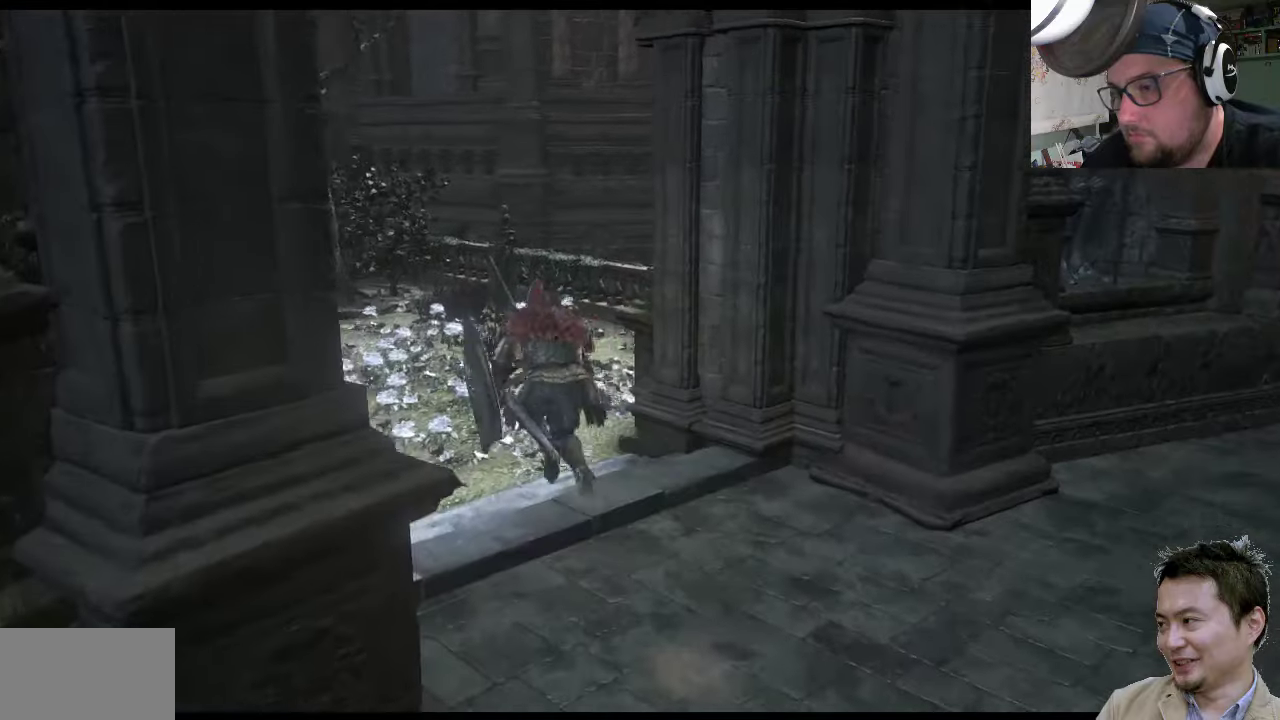
{"buttons": ["CIRCLE"], "left_stick": "up-left", "right_stick": "center", "events": []}
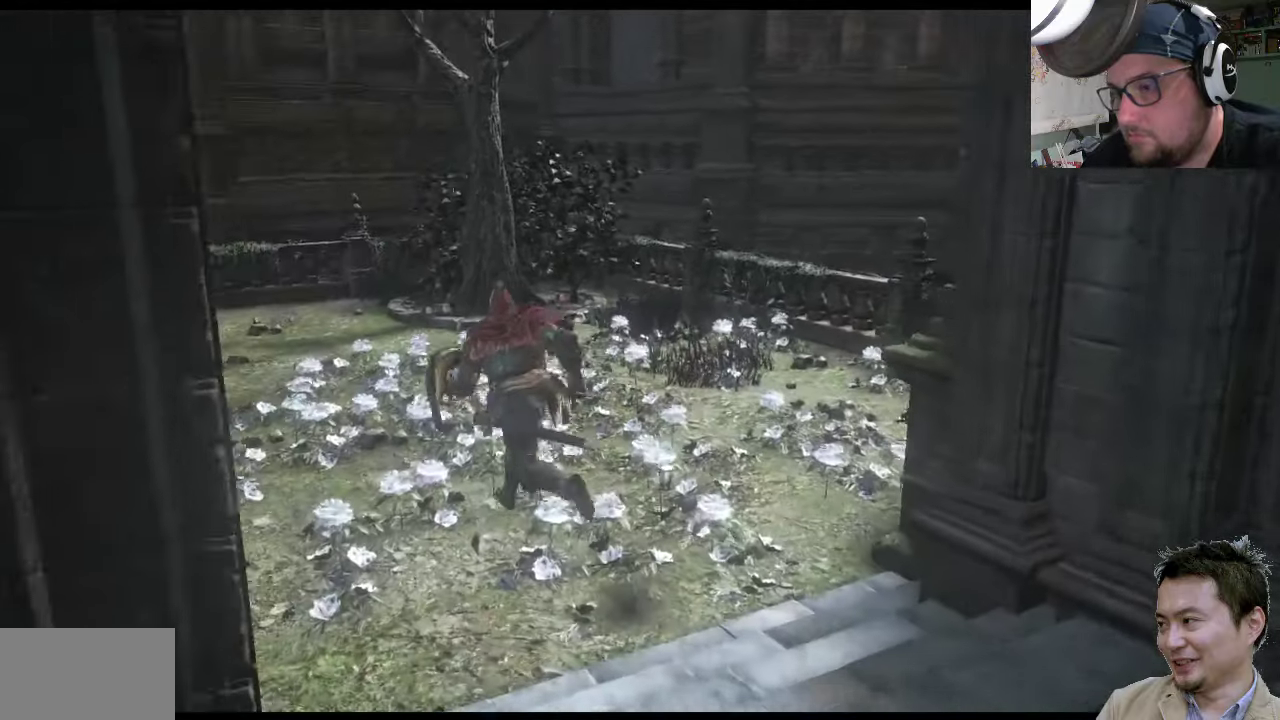
{"buttons": ["CIRCLE"], "left_stick": "up-left", "right_stick": "center", "events": []}
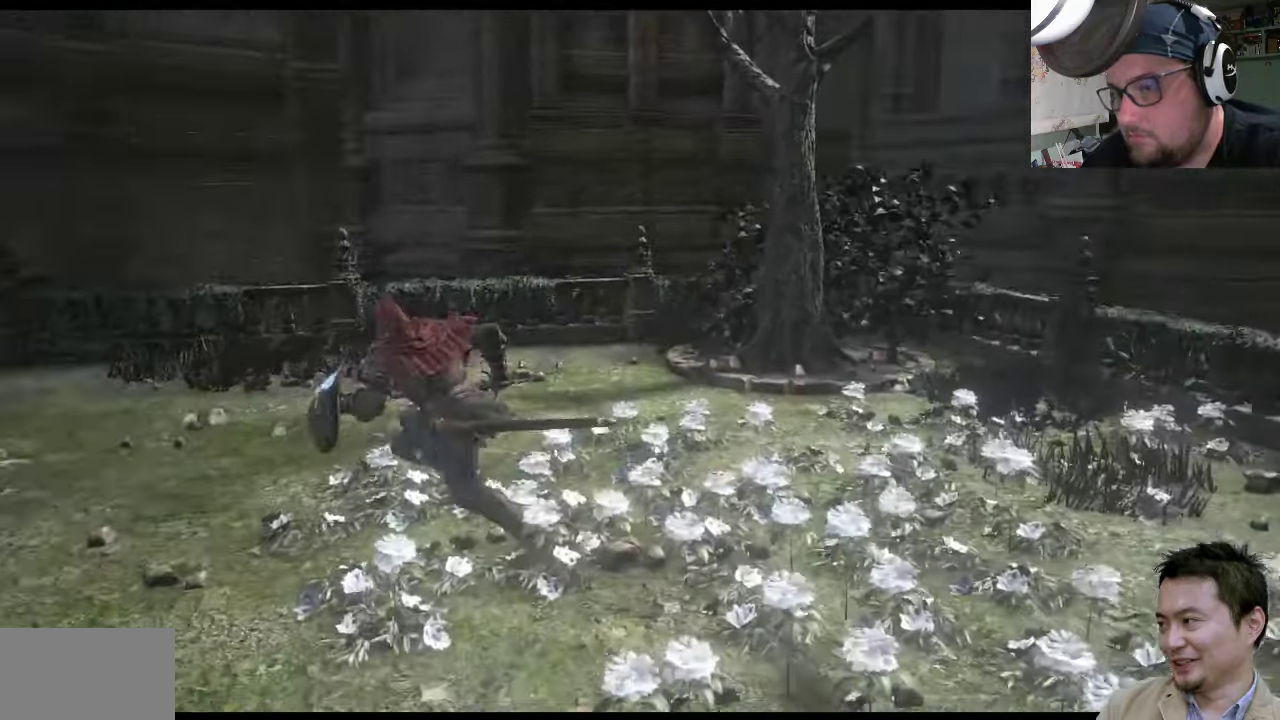
{"buttons": ["CIRCLE"], "left_stick": "up-left", "right_stick": "center", "events": []}
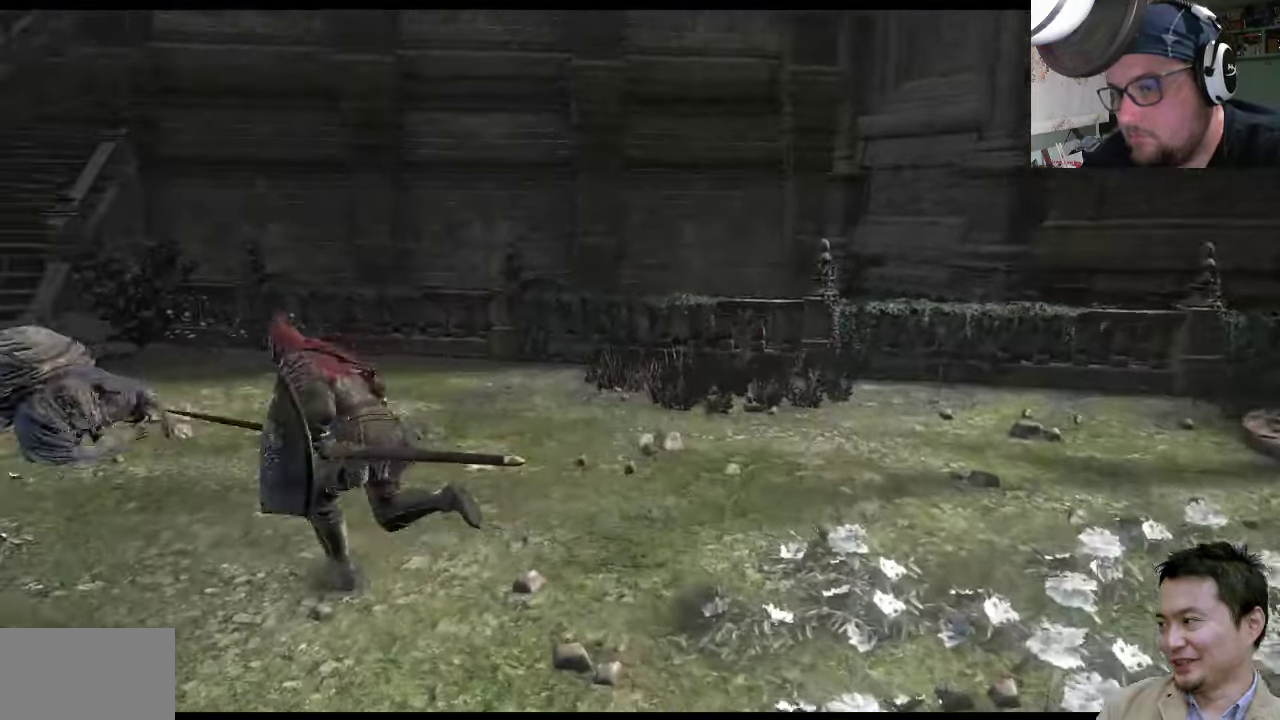
{"buttons": ["CIRCLE"], "left_stick": "up-left", "right_stick": "center", "events": []}
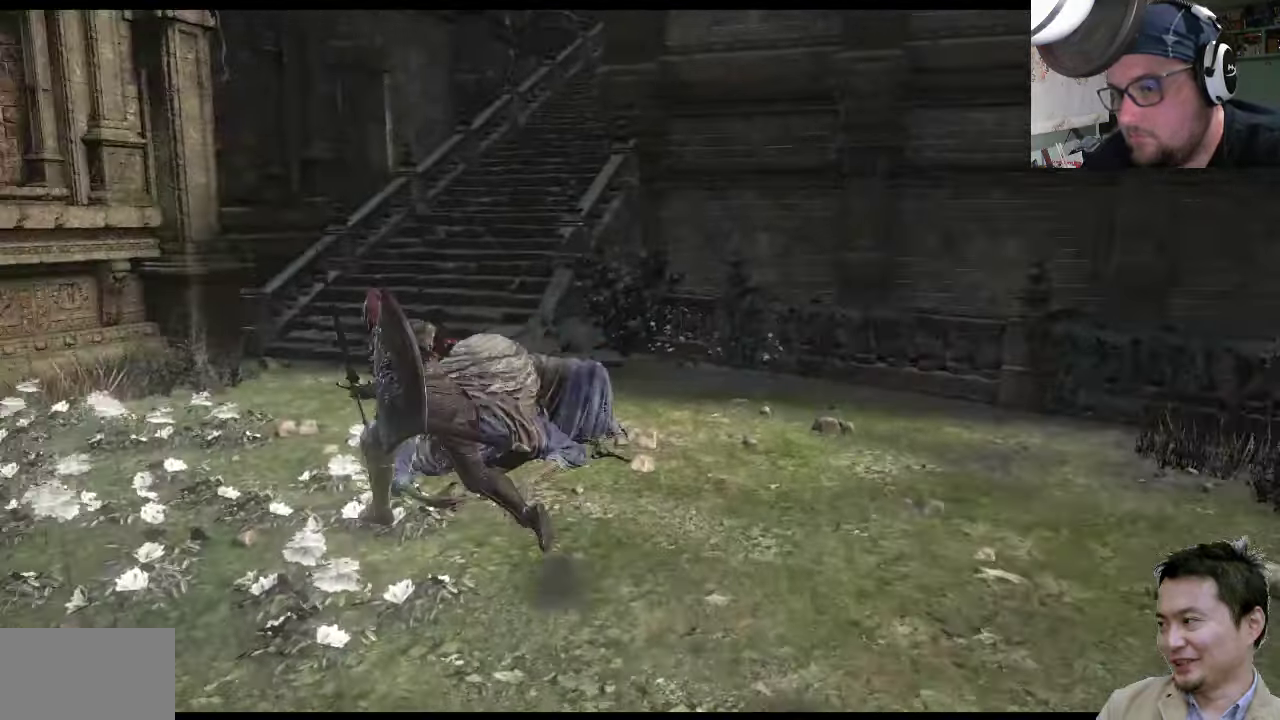
{"buttons": ["CIRCLE"], "left_stick": "up", "right_stick": "center", "events": [[484, "left_stick", "up"]]}
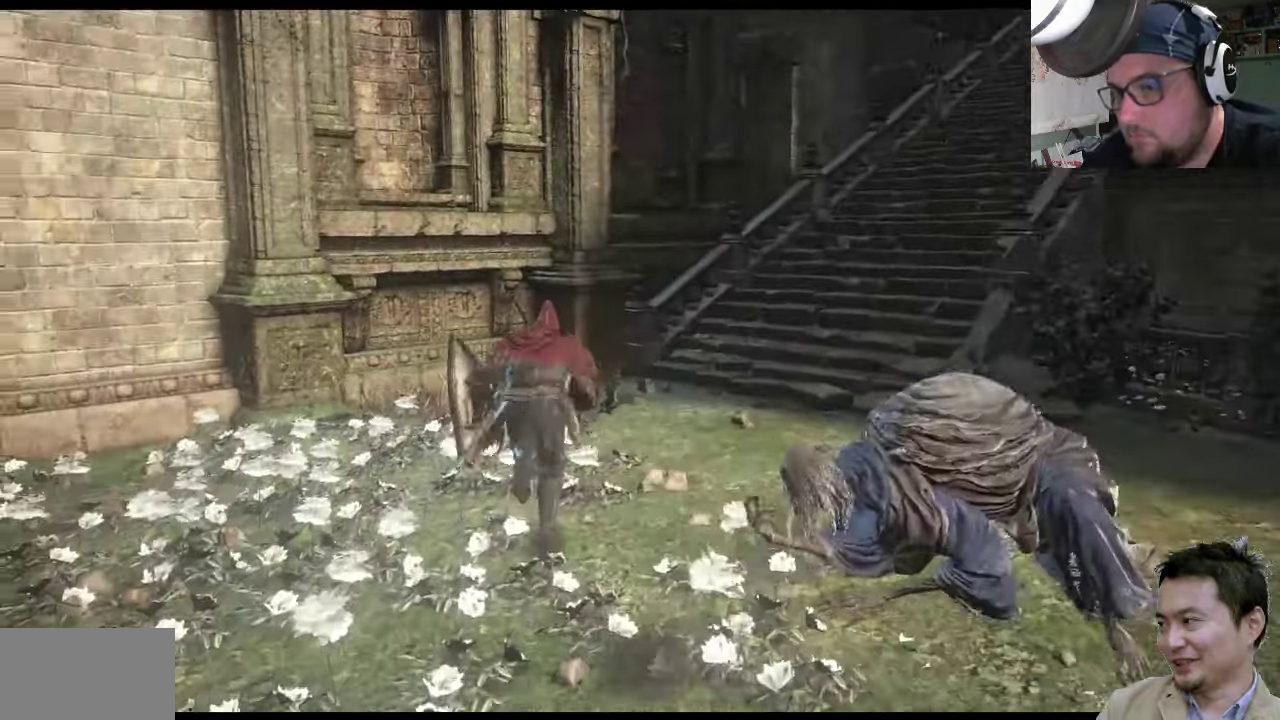
{"buttons": ["CIRCLE"], "left_stick": "up-right", "right_stick": "center", "events": [[84, "left_stick", "up-right"]]}
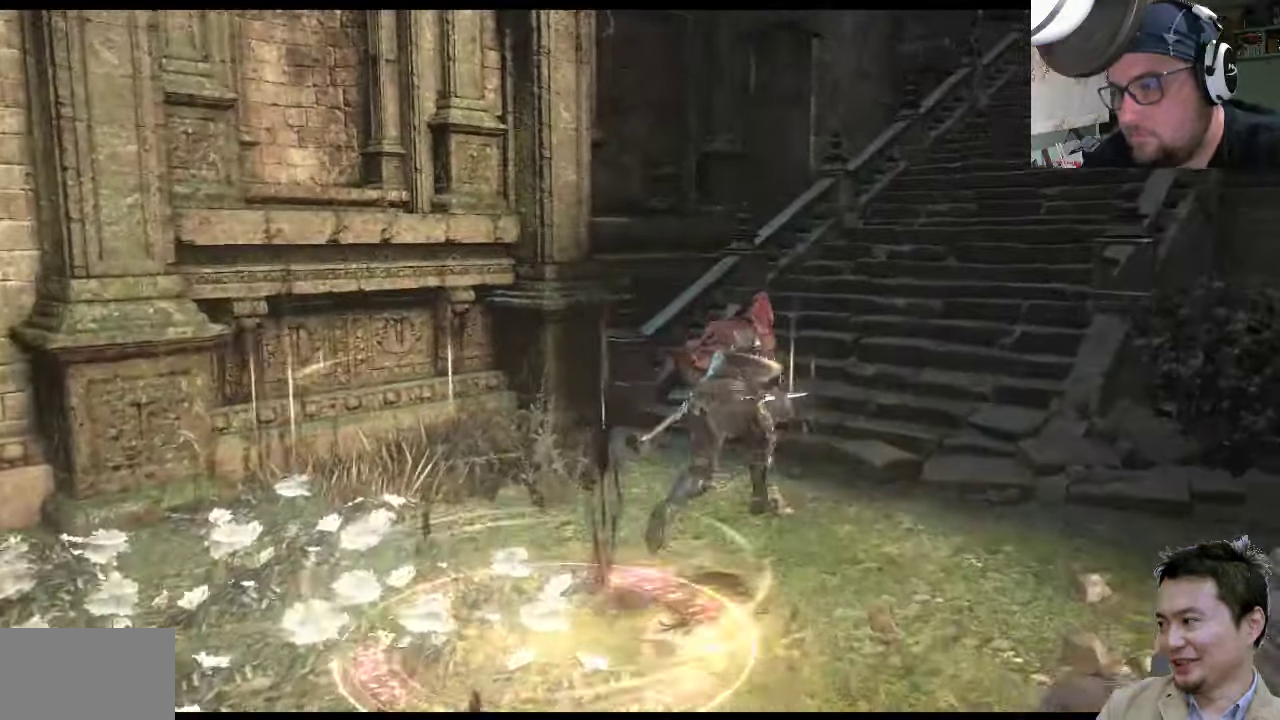
{"buttons": ["CIRCLE"], "left_stick": "up-right", "right_stick": "center", "events": []}
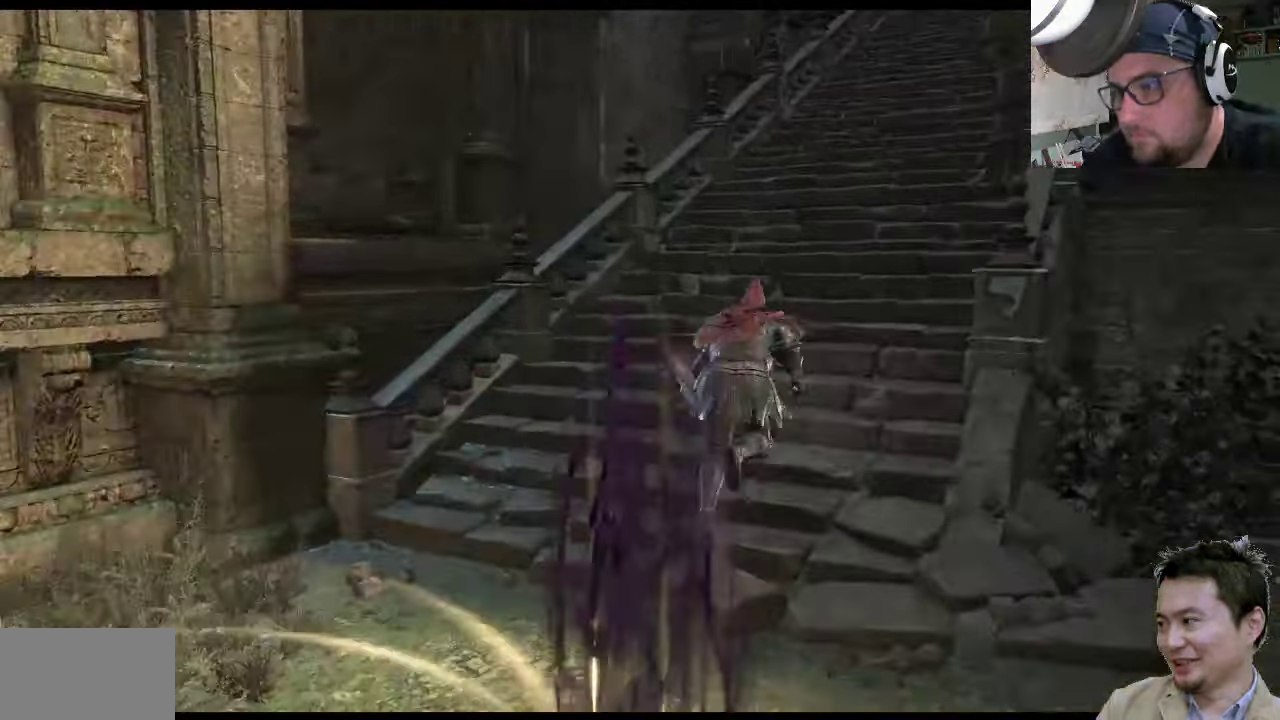
{"buttons": ["CIRCLE"], "left_stick": "up-right", "right_stick": "center", "events": []}
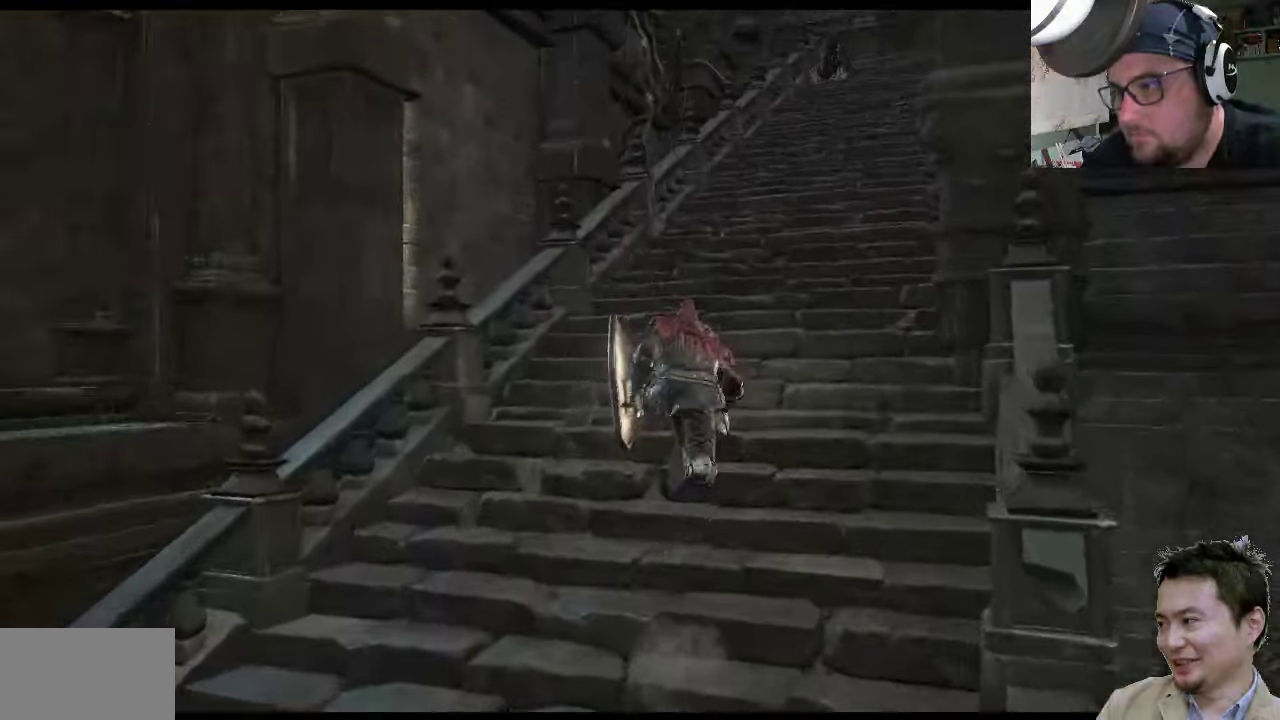
{"buttons": ["CIRCLE"], "left_stick": "up-right", "right_stick": "center", "events": []}
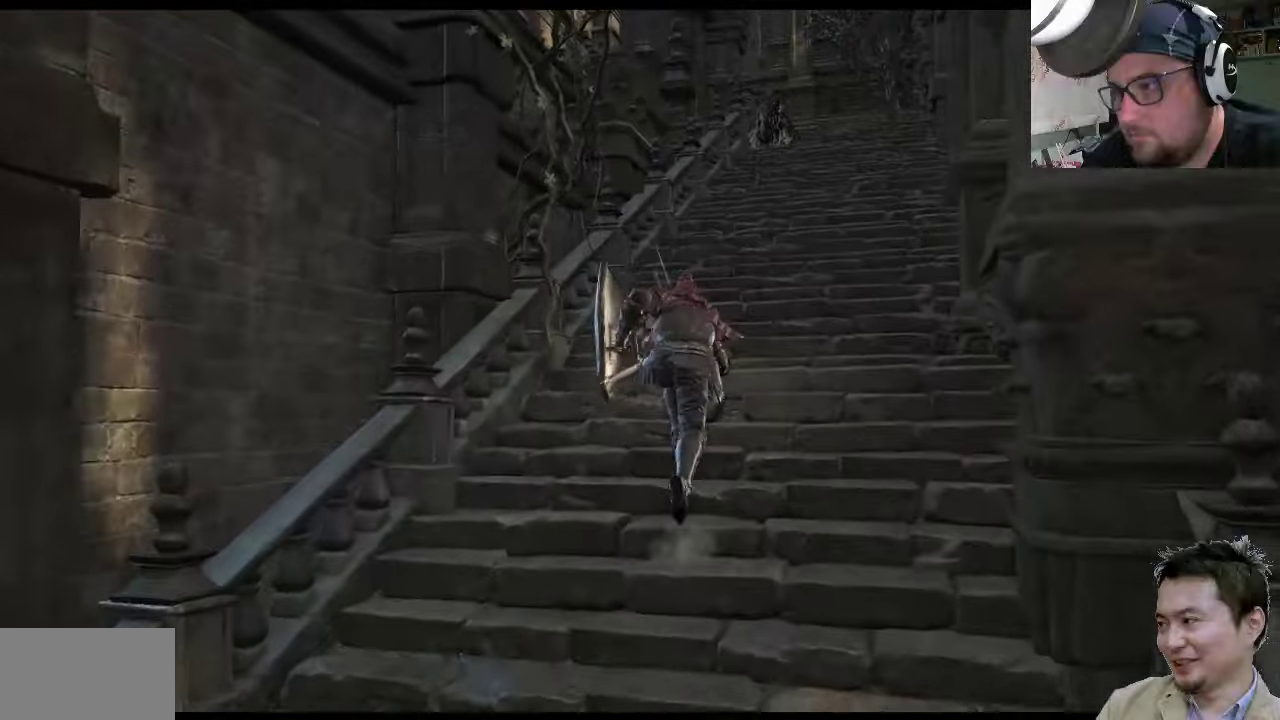
{"buttons": ["CIRCLE"], "left_stick": "up-right", "right_stick": "center", "events": []}
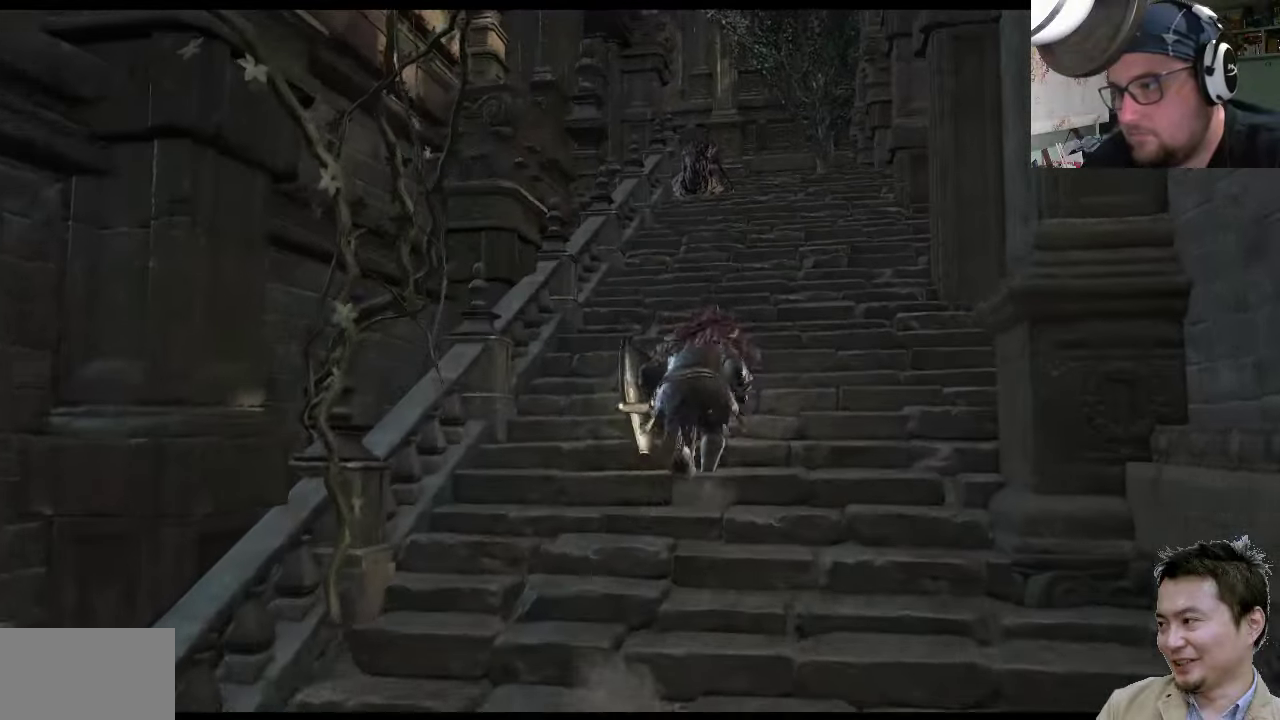
{"buttons": ["CIRCLE"], "left_stick": "up-right", "right_stick": "center", "events": []}
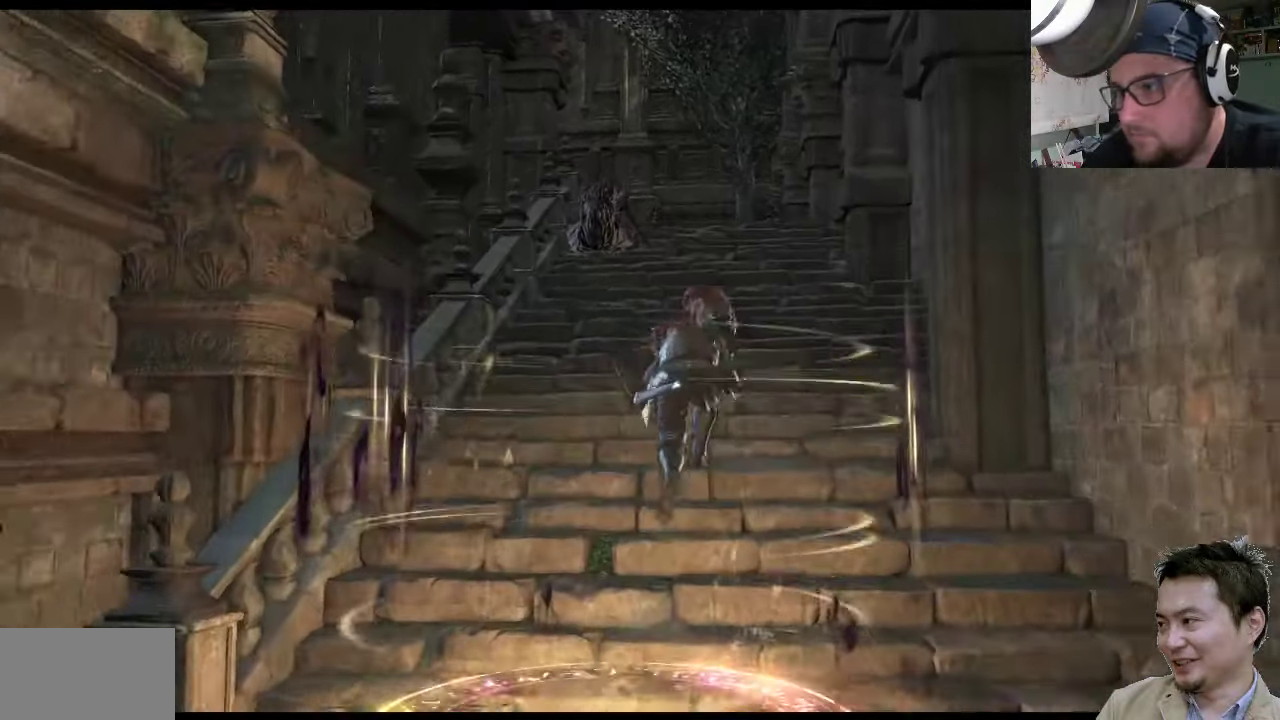
{"buttons": ["CIRCLE"], "left_stick": "up", "right_stick": "center", "events": [[16, "left_stick", "up"]]}
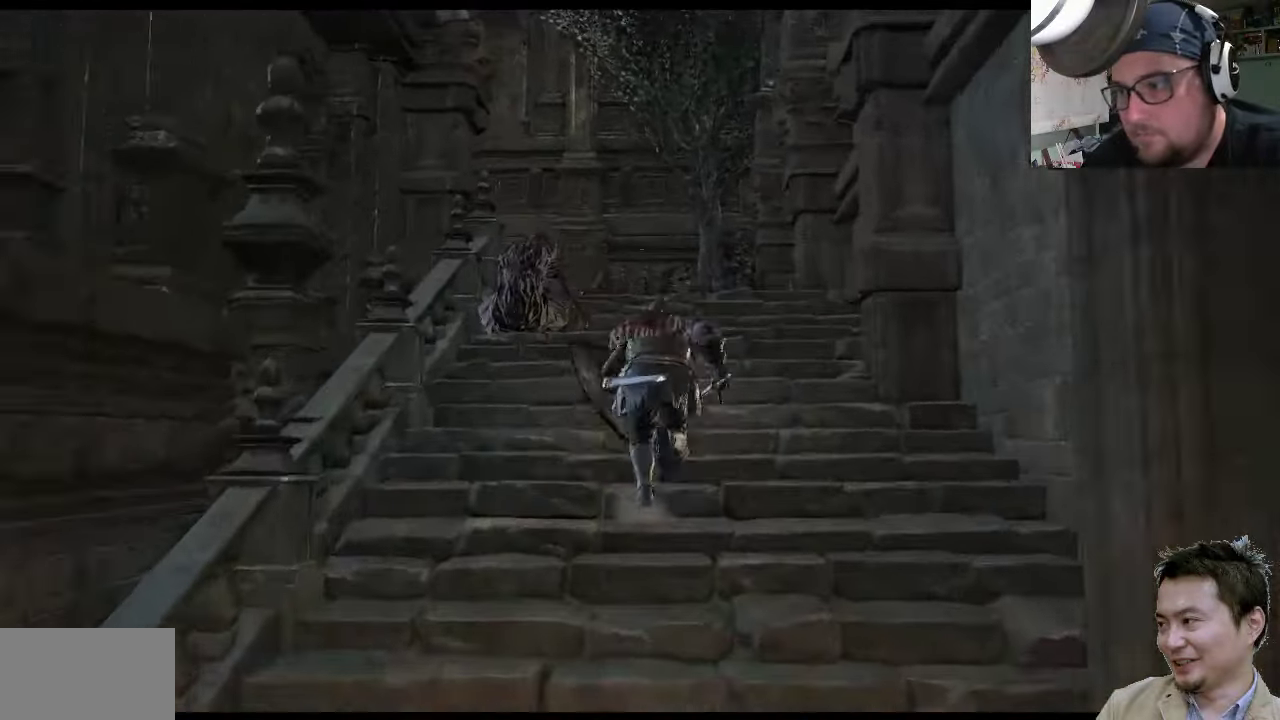
{"buttons": ["CIRCLE"], "left_stick": "up", "right_stick": "center", "events": []}
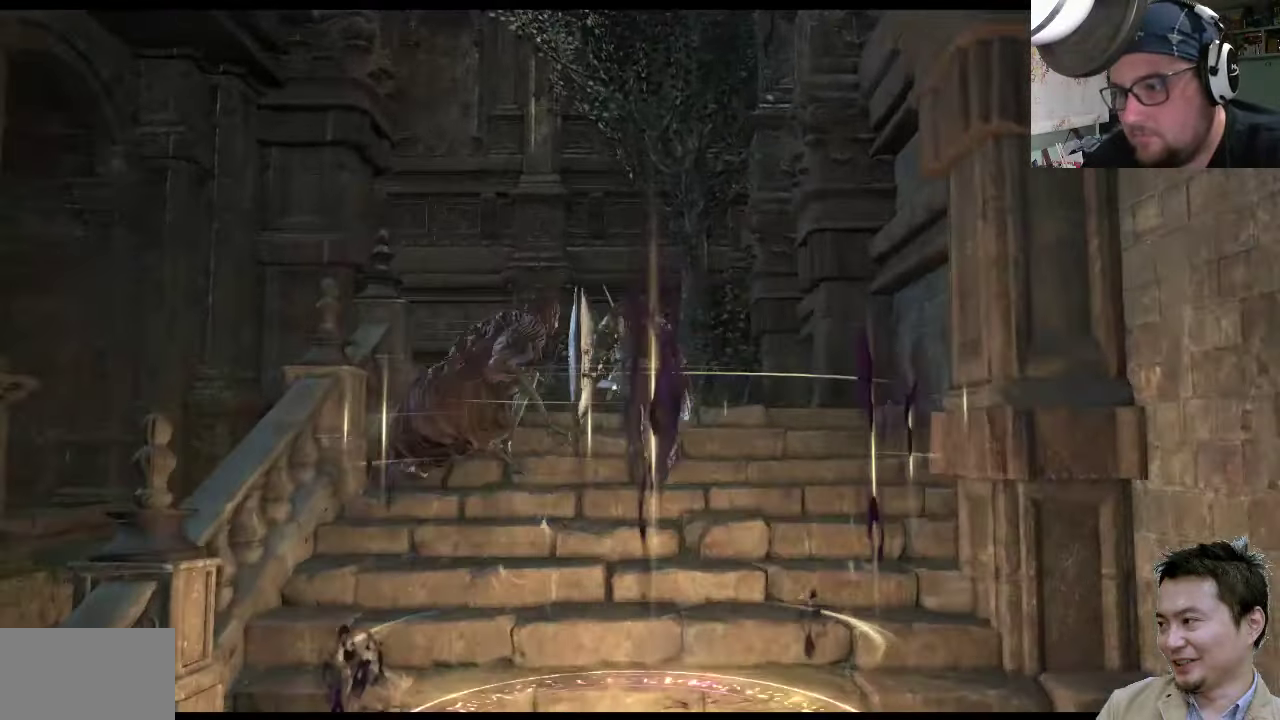
{"buttons": ["CIRCLE"], "left_stick": "up-left", "right_stick": "center", "events": [[133, "left_stick", "up-left"]]}
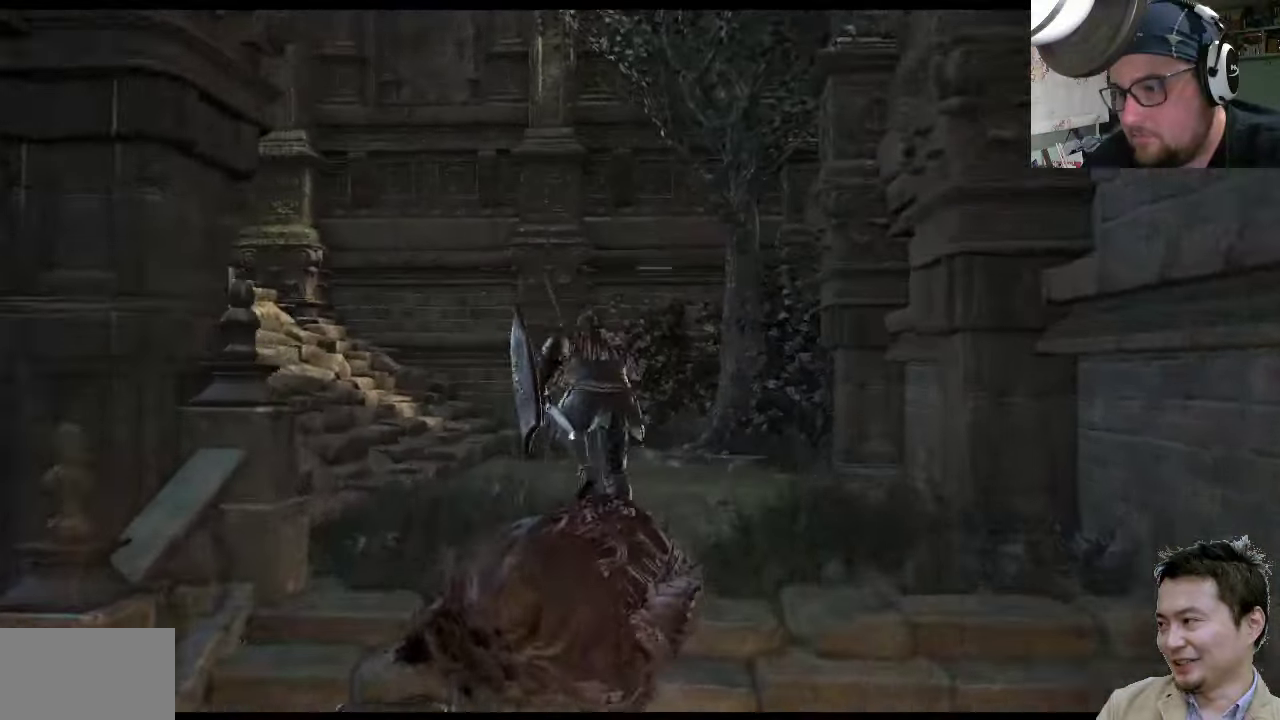
{"buttons": ["CIRCLE"], "left_stick": "up-left", "right_stick": "center", "events": []}
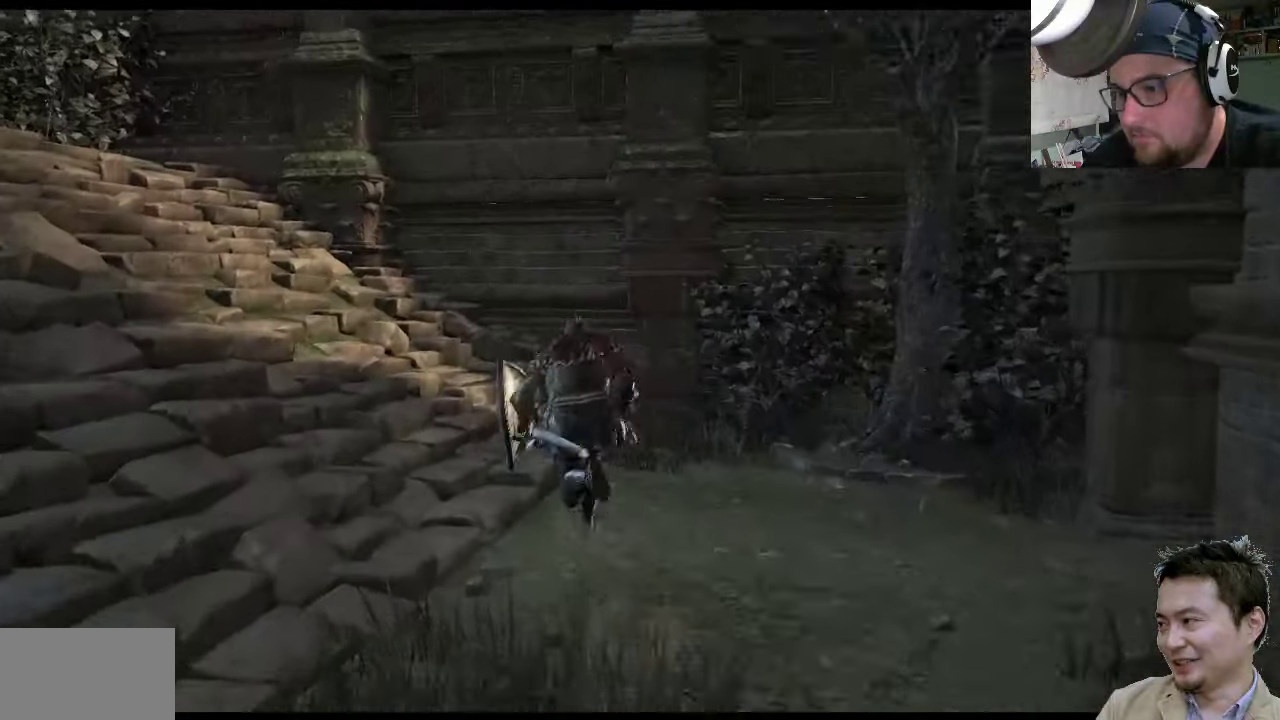
{"buttons": ["CIRCLE"], "left_stick": "up-left", "right_stick": "center", "events": []}
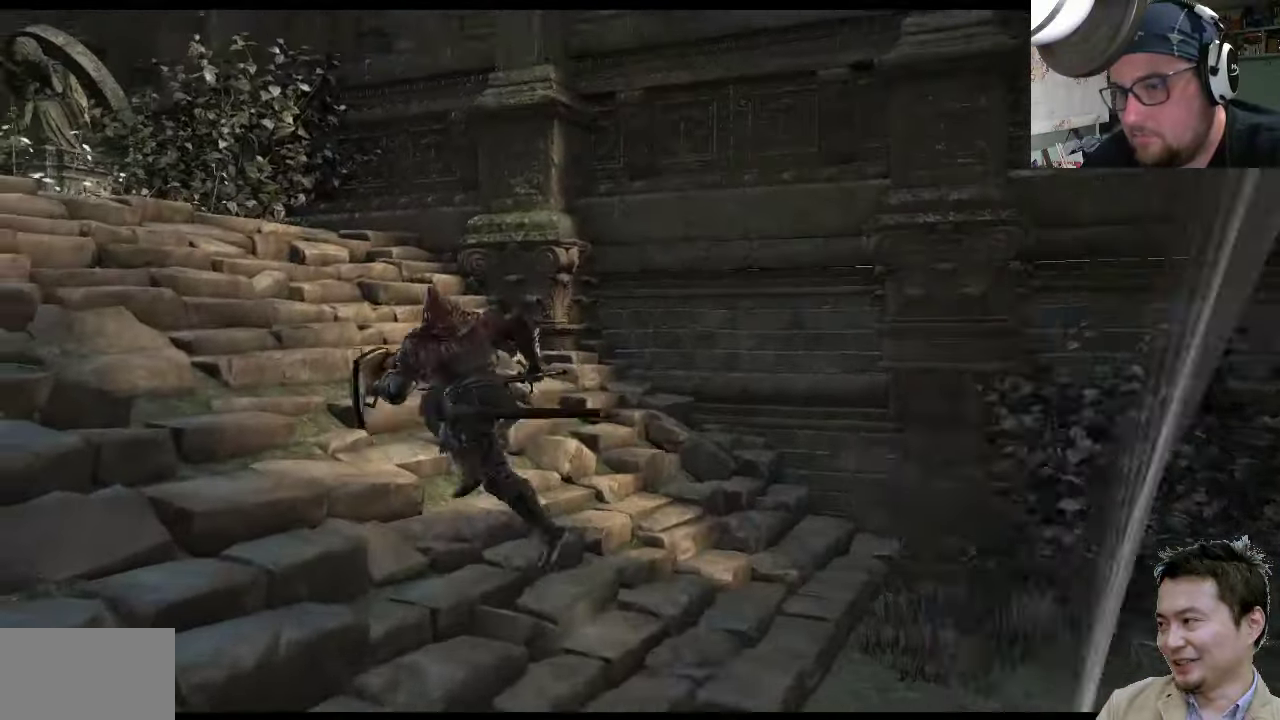
{"buttons": ["CIRCLE"], "left_stick": "up-left", "right_stick": "center", "events": []}
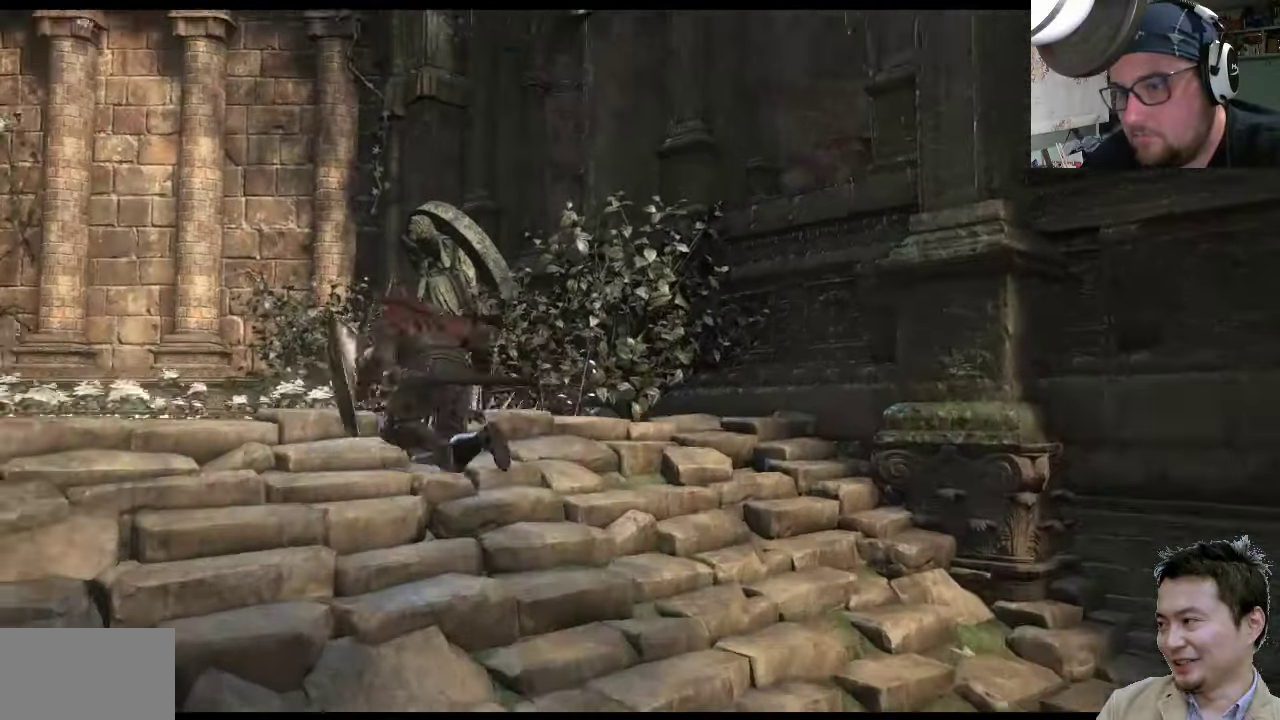
{"buttons": ["CIRCLE"], "left_stick": "up-left", "right_stick": "center", "events": []}
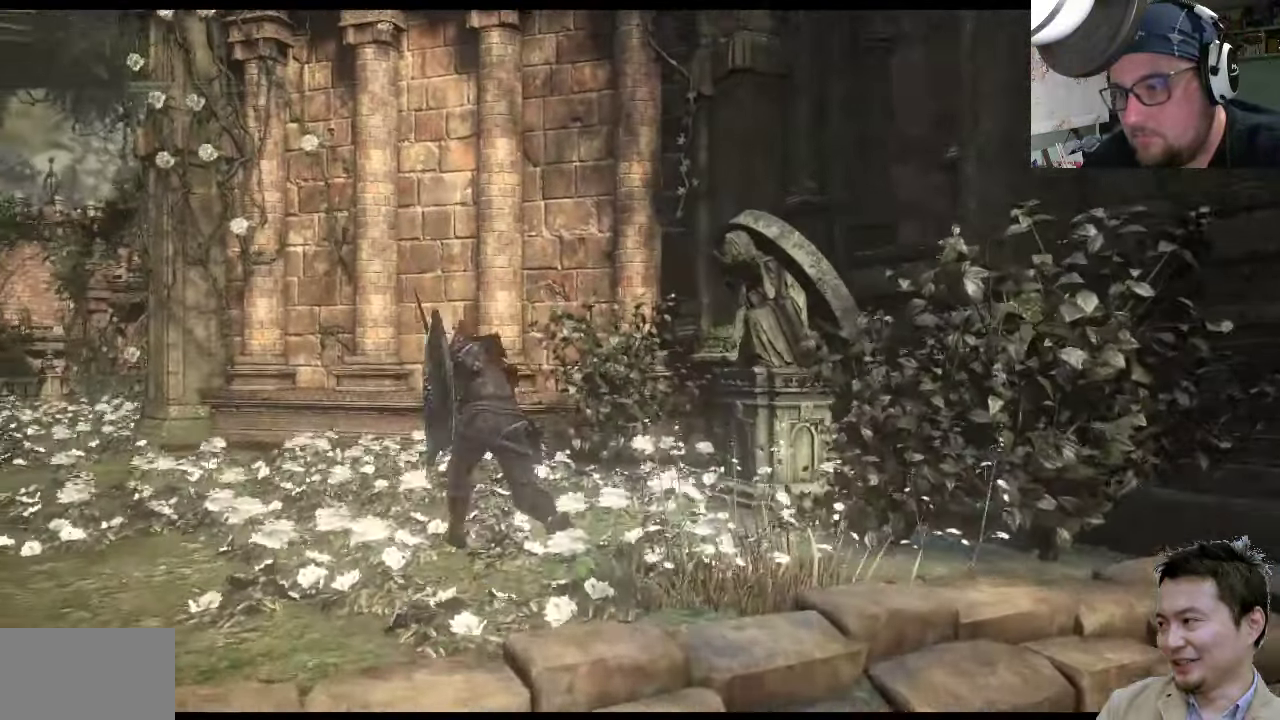
{"buttons": ["CIRCLE"], "left_stick": "up-left", "right_stick": "center", "events": []}
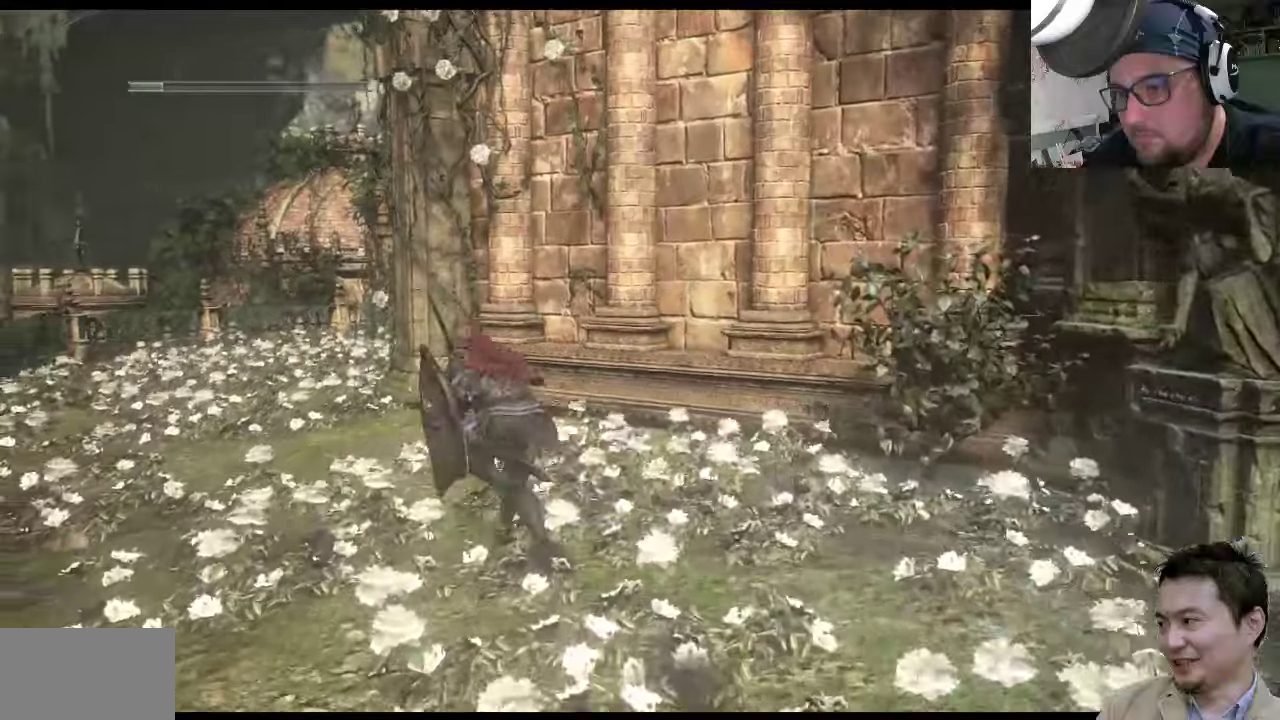
{"buttons": ["CIRCLE"], "left_stick": "up-left", "right_stick": "center", "events": []}
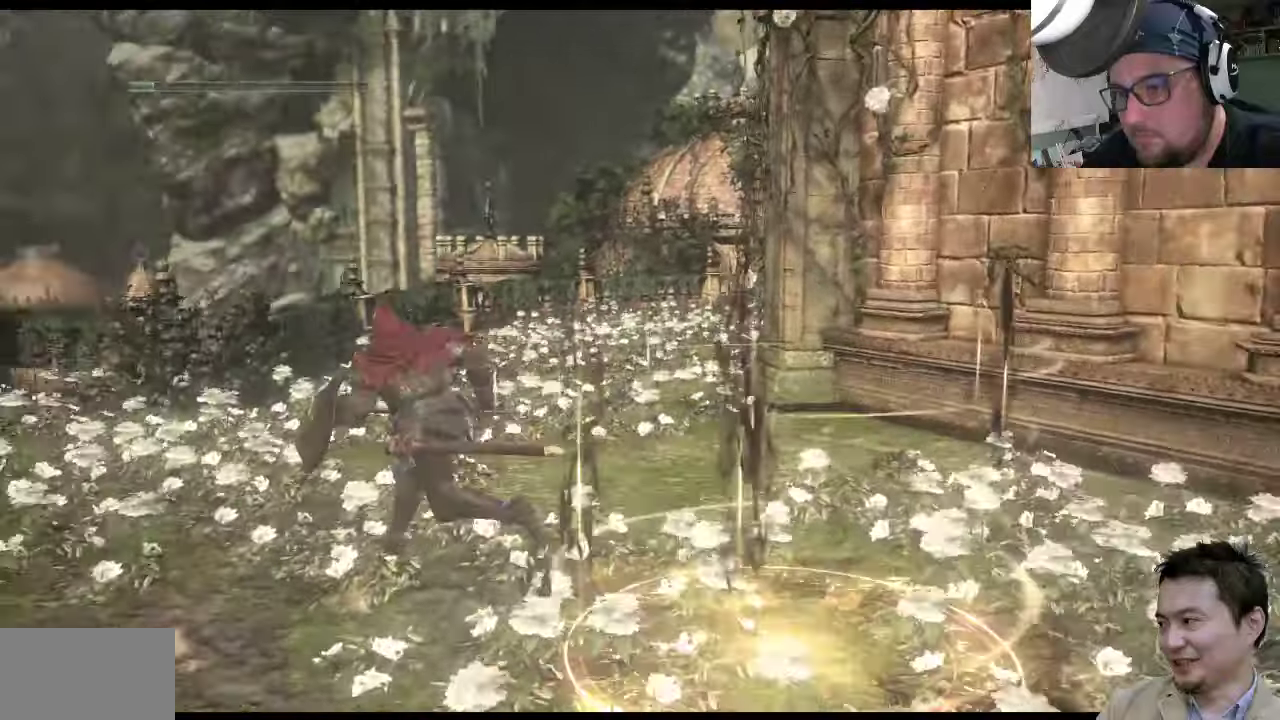
{"buttons": [], "left_stick": "up-left", "right_stick": "left", "events": [[133, "CIRCLE", "up"], [267, "right_stick", "down-left"], [333, "right_stick", "left"]]}
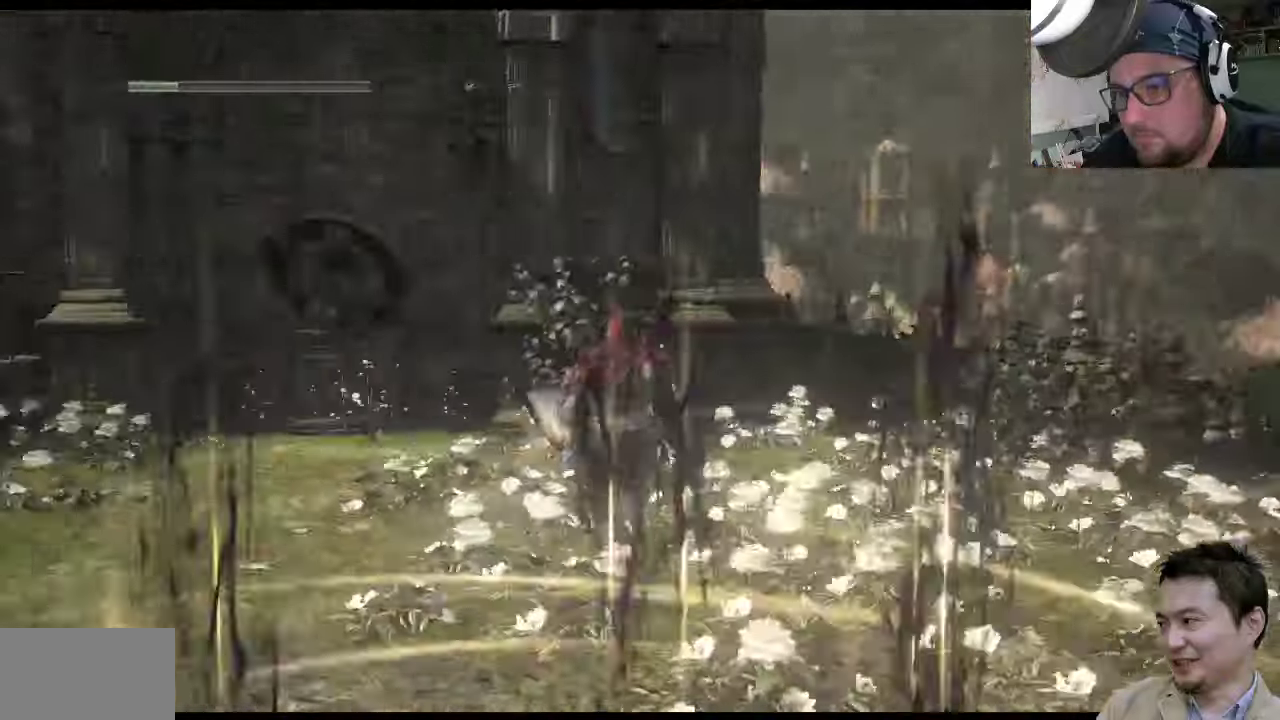
{"buttons": [], "left_stick": "down-right", "right_stick": "center", "events": [[33, "right_stick", "up-left"], [67, "left_stick", "up-right"], [233, "right_stick", "center"], [300, "left_stick", "right"], [400, "left_stick", "down-right"]]}
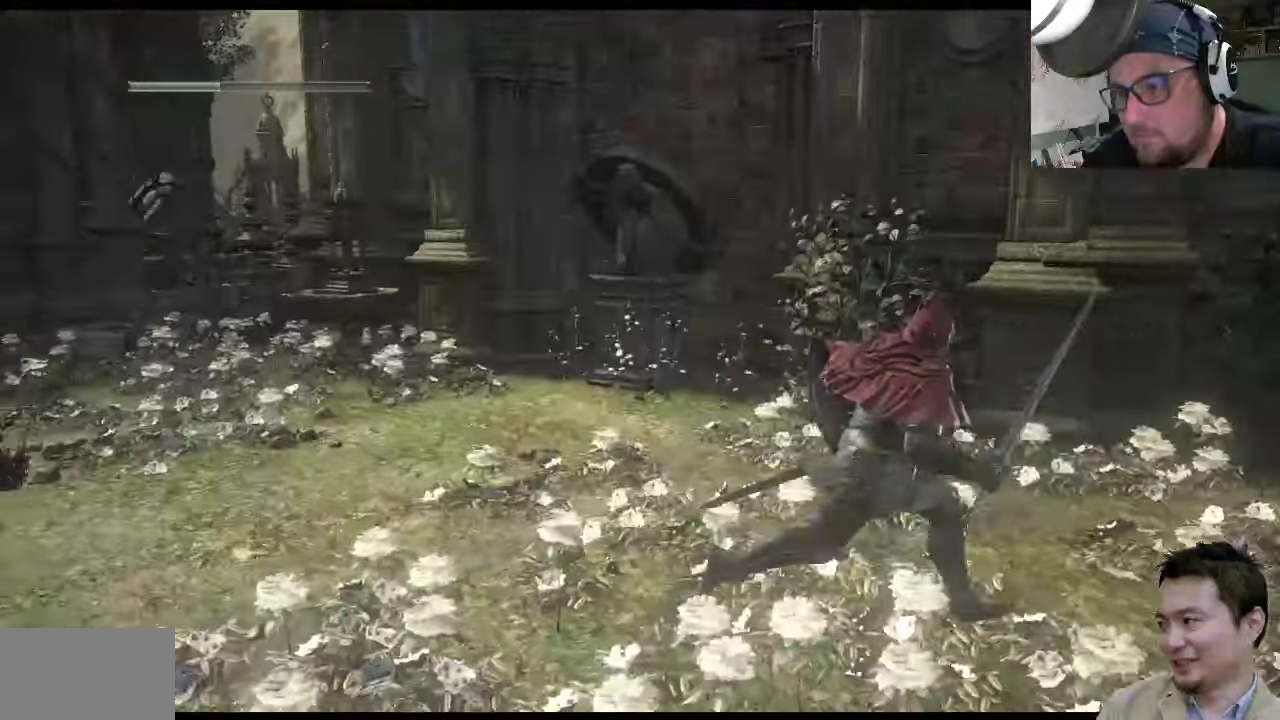
{"buttons": [], "left_stick": "down-right", "right_stick": "up-right", "events": [[133, "right_stick", "right"], [233, "right_stick", "up-right"]]}
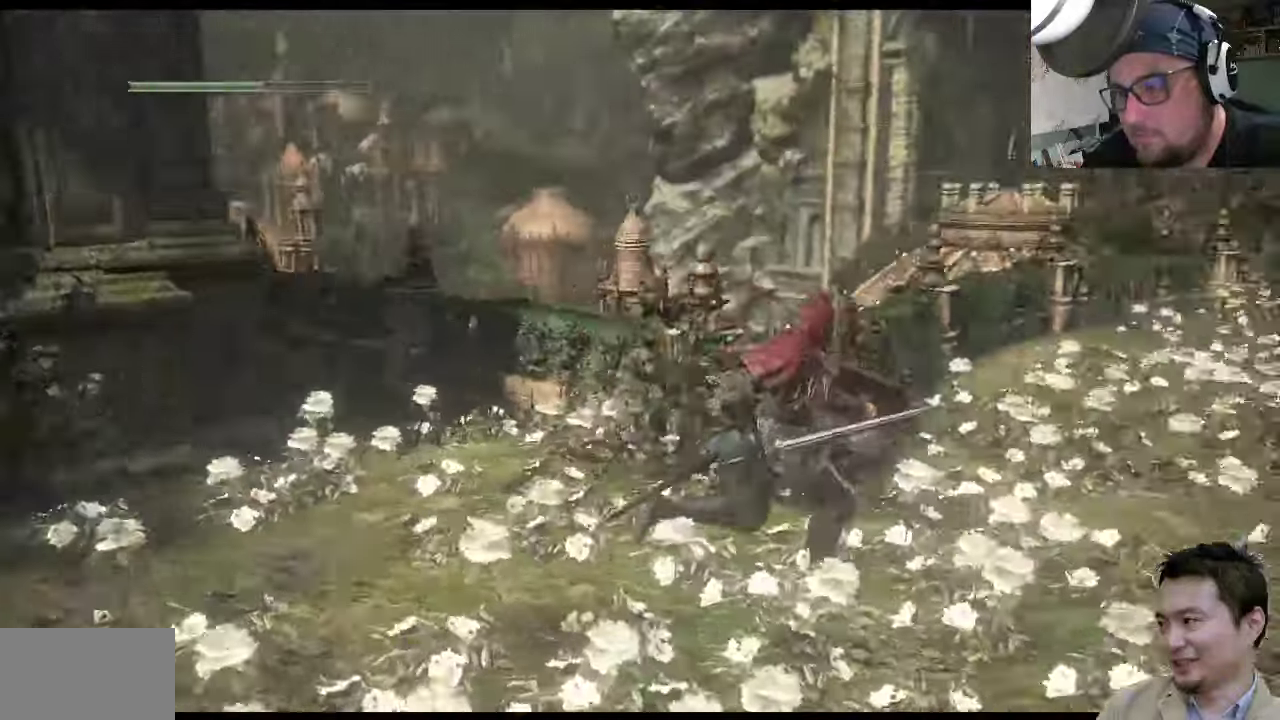
{"buttons": ["CIRCLE"], "left_stick": "up-left", "right_stick": "center", "events": [[50, "left_stick", "up-right"], [217, "right_stick", "center"], [350, "left_stick", "up-left"], [483, "CIRCLE", "down"]]}
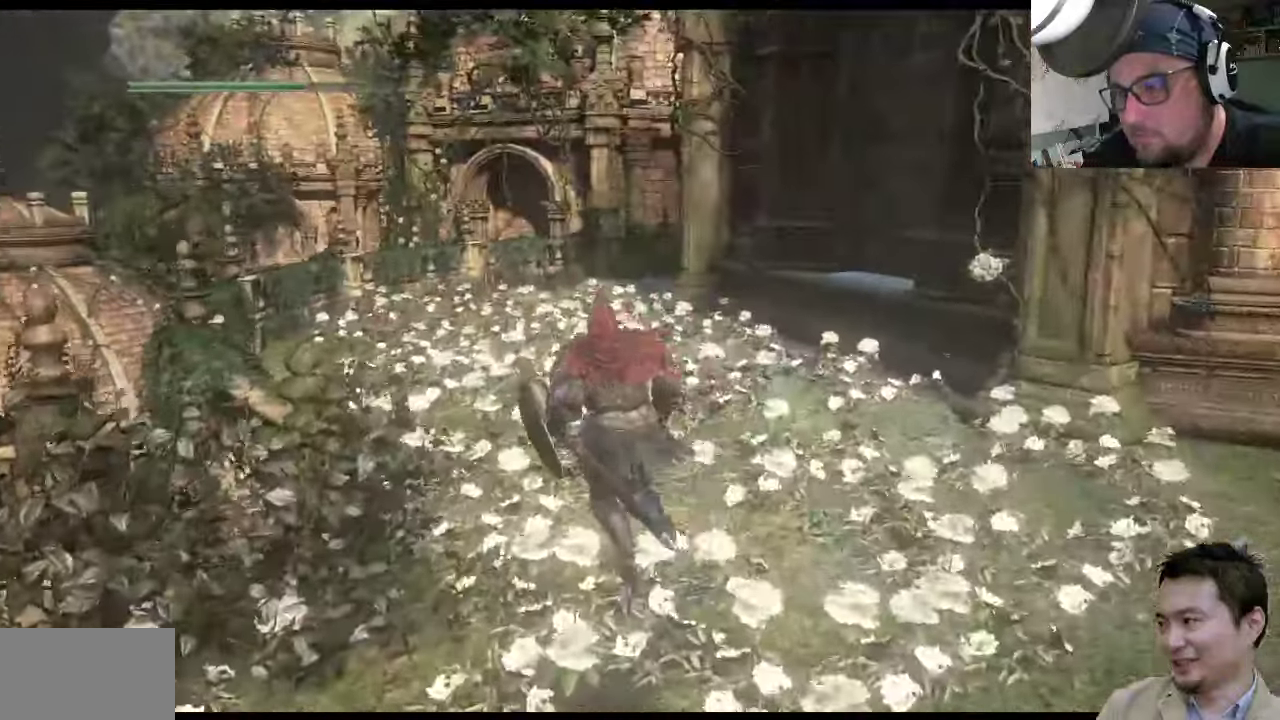
{"buttons": ["CIRCLE"], "left_stick": "up", "right_stick": "center", "events": [[483, "left_stick", "up"]]}
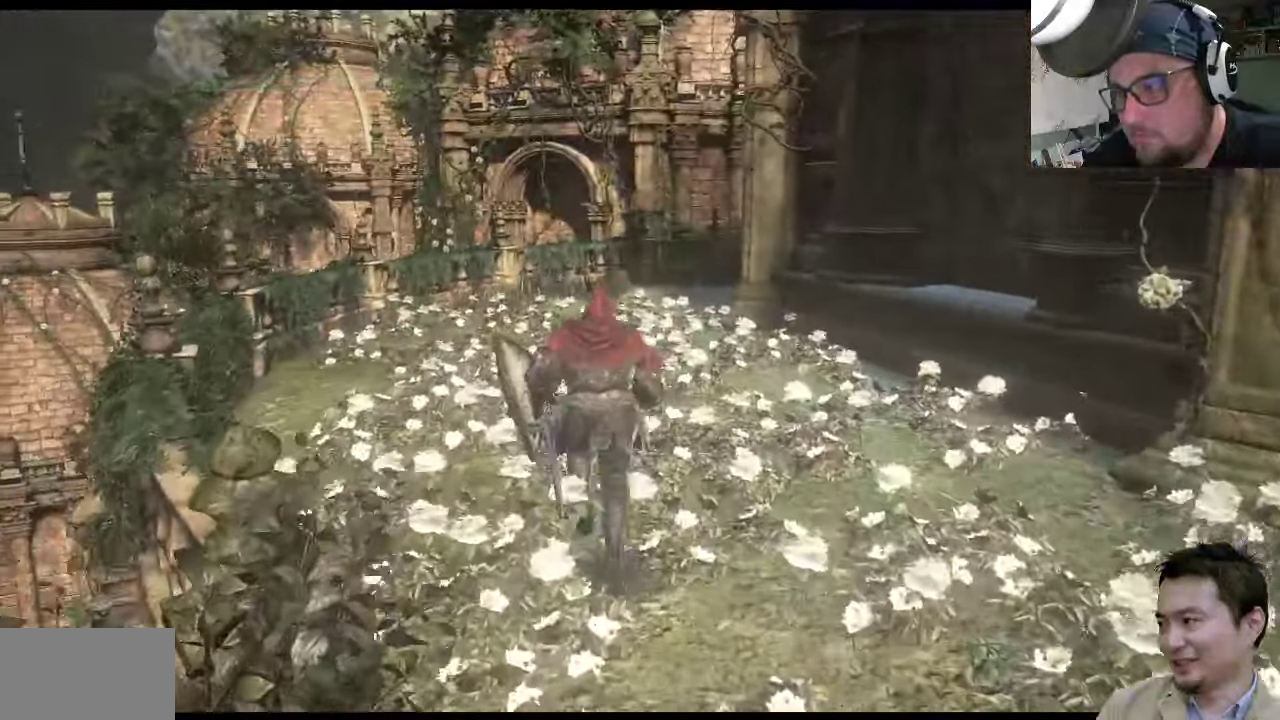
{"buttons": ["CIRCLE"], "left_stick": "up", "right_stick": "center", "events": []}
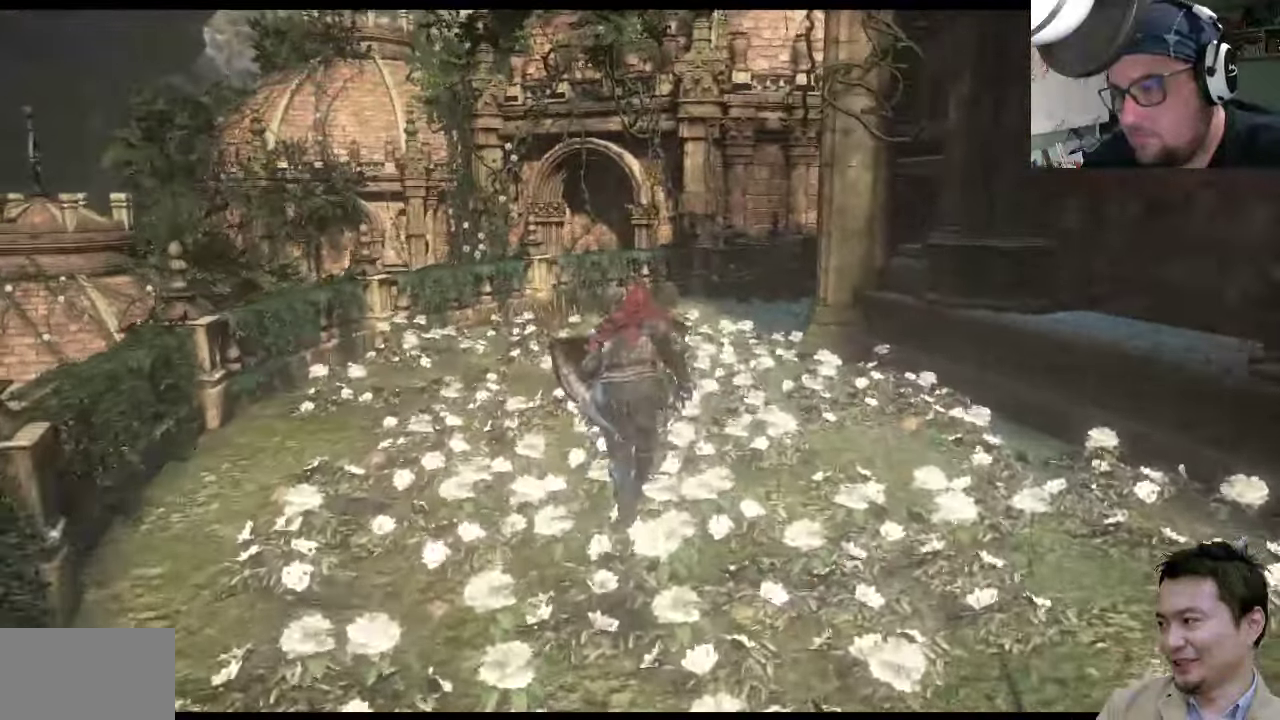
{"buttons": ["CIRCLE"], "left_stick": "up-right", "right_stick": "center", "events": [[167, "left_stick", "up-right"]]}